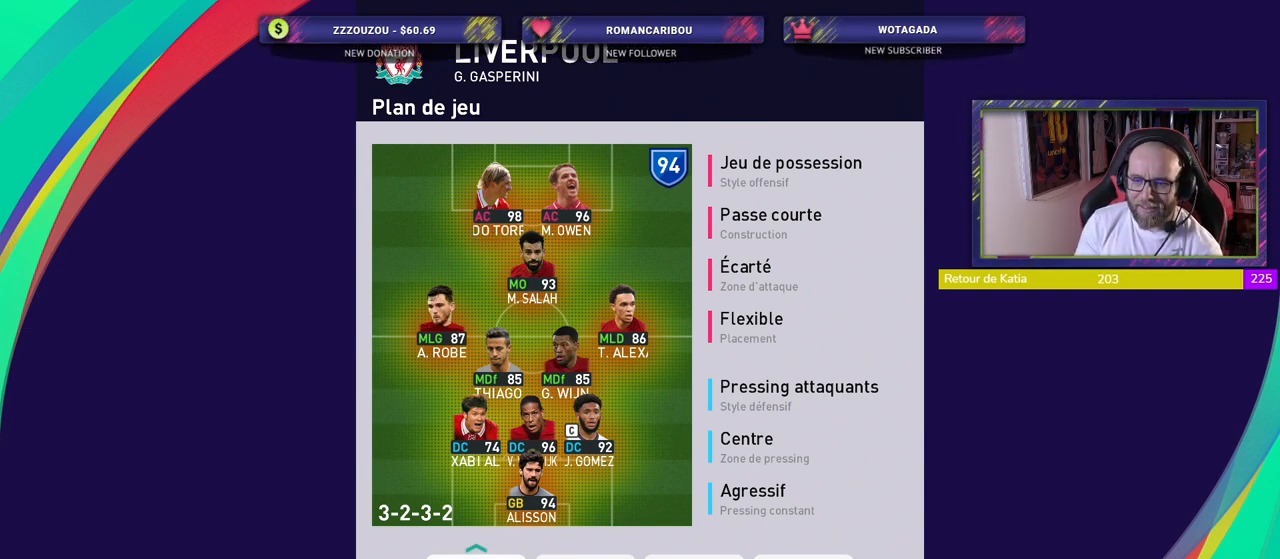
Gameplay with a controller (PlayStation layout); each line is a JSON object with the inputs held at the frame after it. "events" lists button and stick changes between this image and that frame as [ms after this image, input, new state], when the widget could be followed in between.
{"buttons": [], "left_stick": "center", "right_stick": "center", "events": [[140, "CIRCLE", "down"], [200, "CIRCLE", "up"]]}
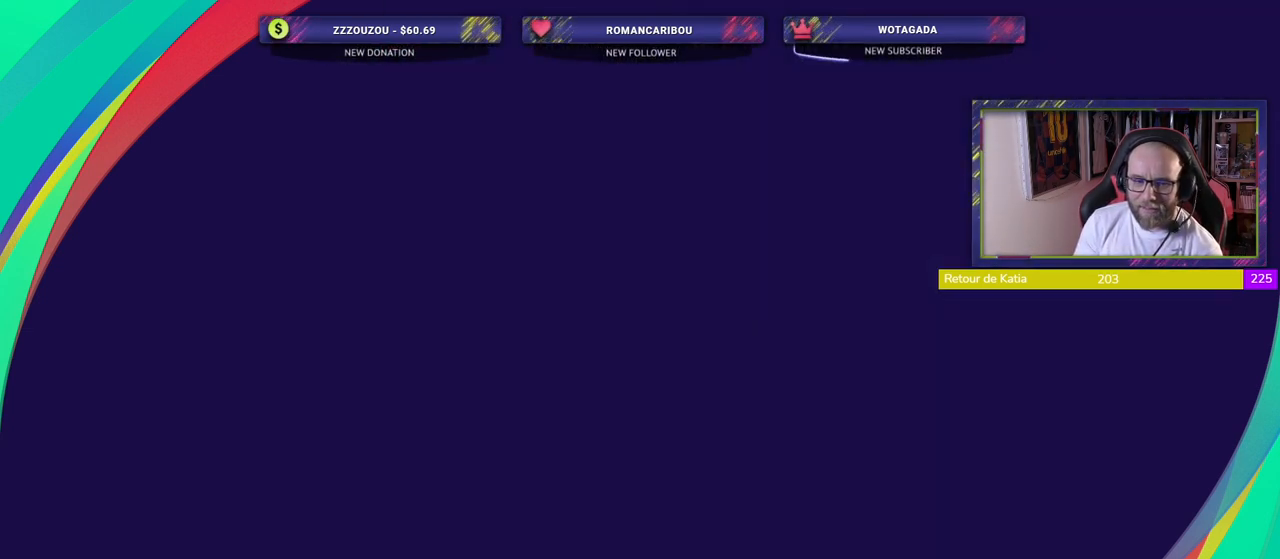
{"buttons": [], "left_stick": "center", "right_stick": "center", "events": []}
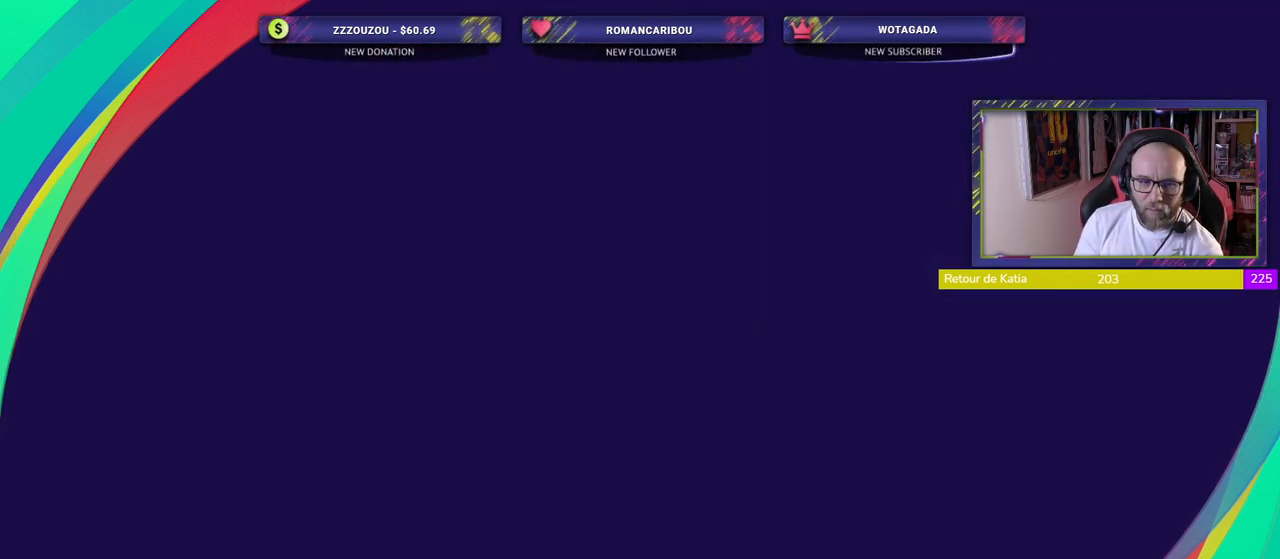
{"buttons": [], "left_stick": "center", "right_stick": "center", "events": []}
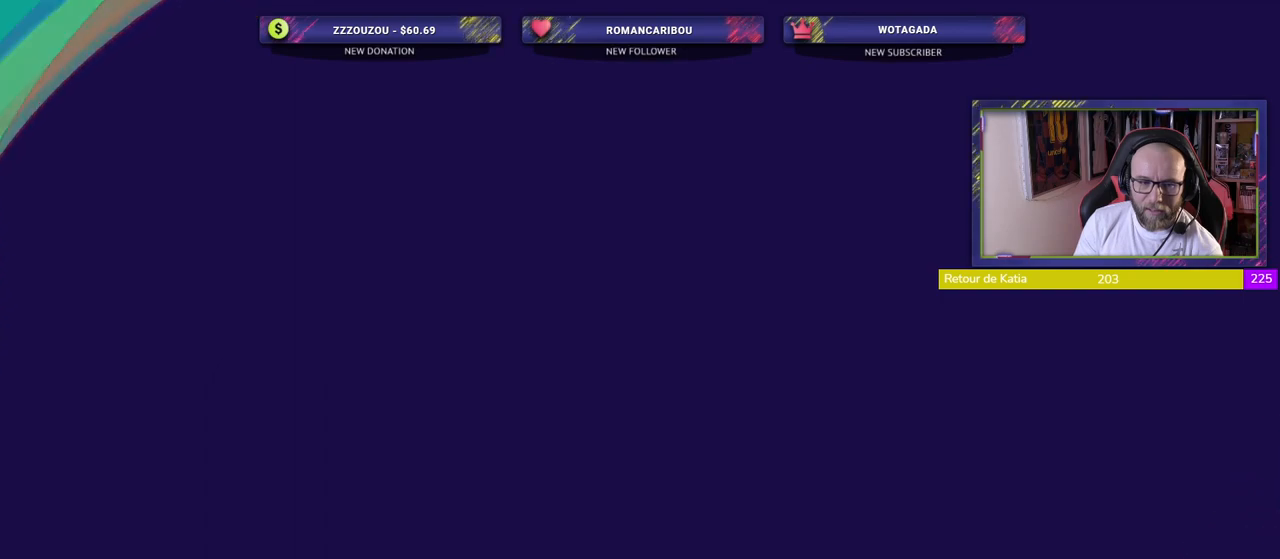
{"buttons": [], "left_stick": "center", "right_stick": "center", "events": []}
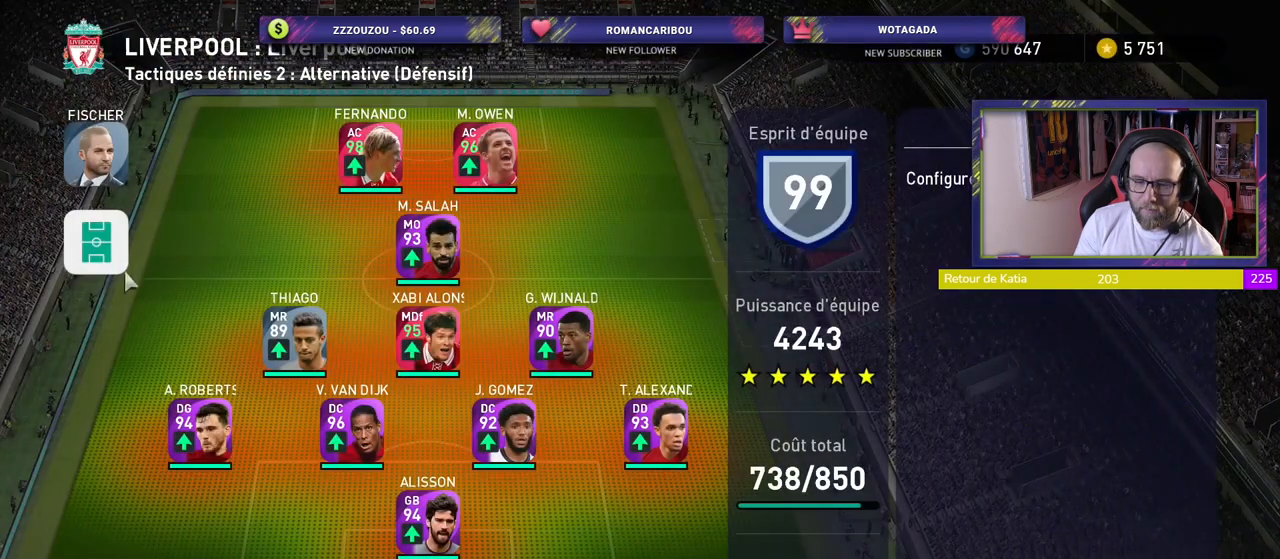
{"buttons": [], "left_stick": "center", "right_stick": "center", "events": []}
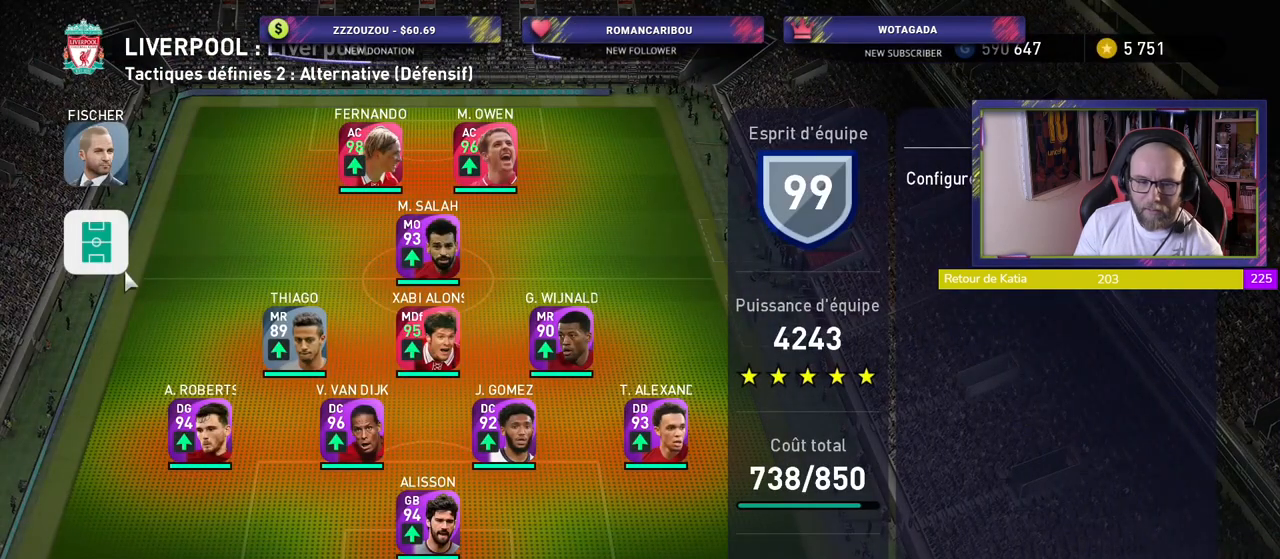
{"buttons": [], "left_stick": "center", "right_stick": "center", "events": []}
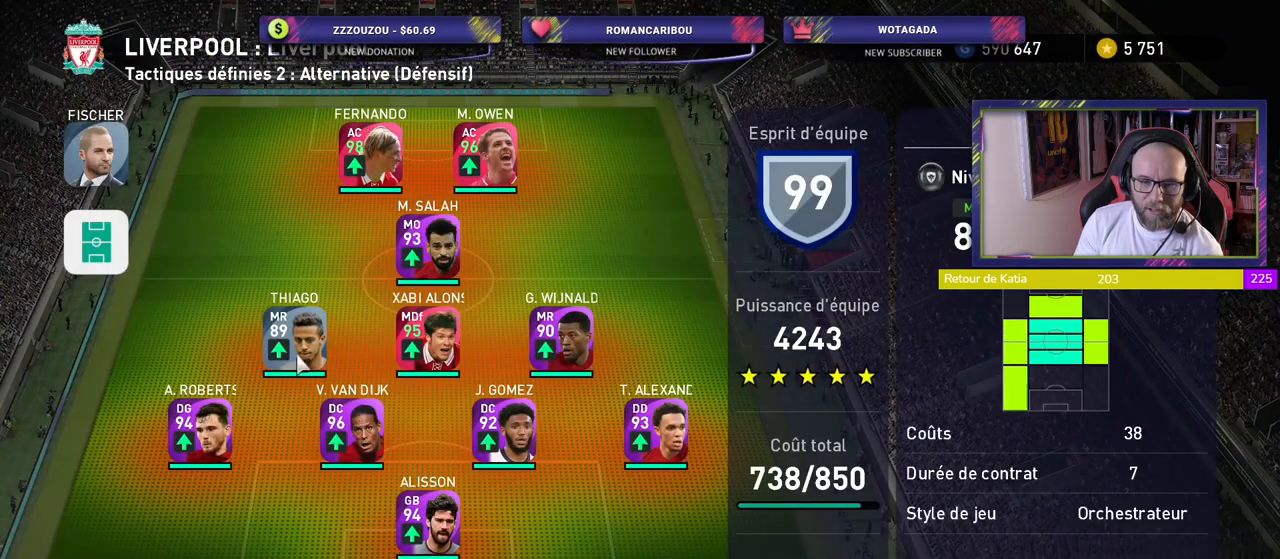
{"buttons": [], "left_stick": "center", "right_stick": "center", "events": []}
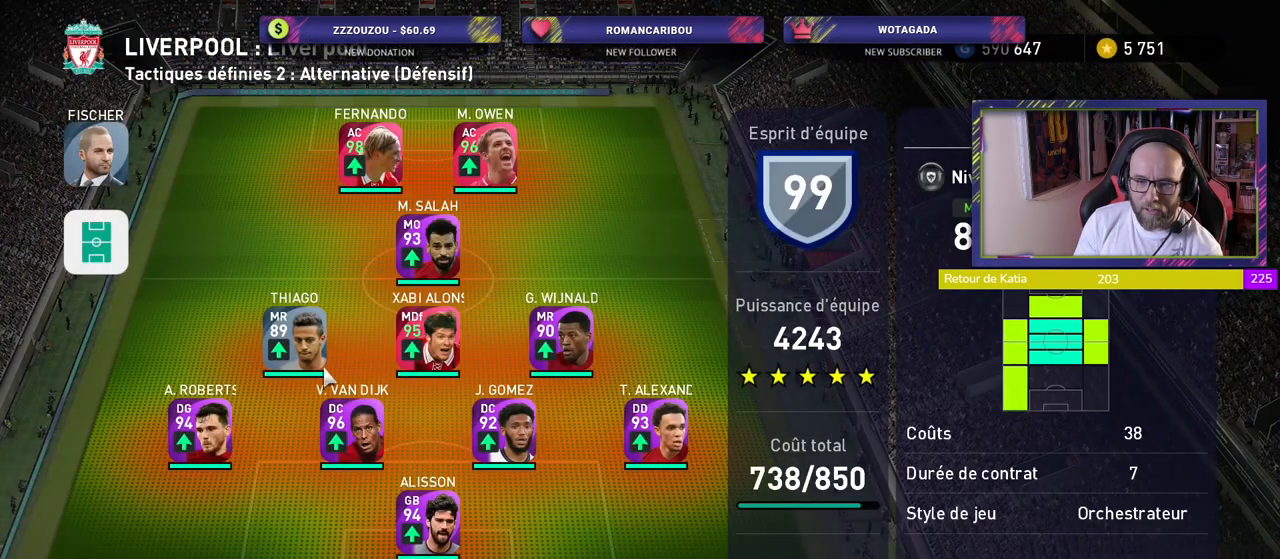
{"buttons": ["R1"], "left_stick": "center", "right_stick": "center", "events": [[440, "R1", "down"]]}
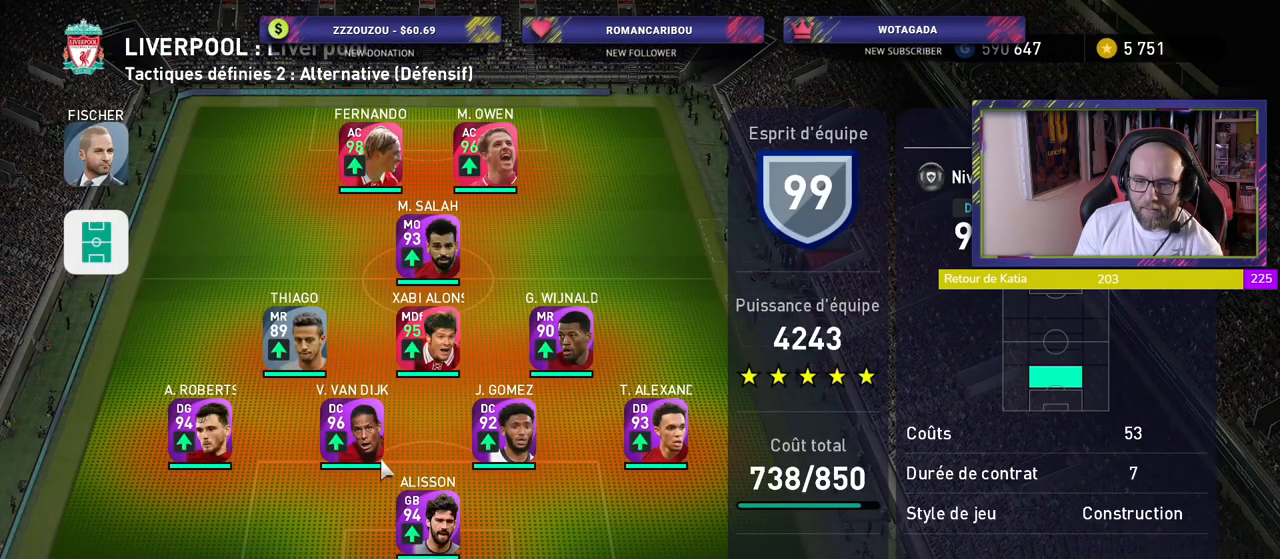
{"buttons": ["R1"], "left_stick": "center", "right_stick": "center", "events": [[40, "R1", "up"], [440, "R1", "down"]]}
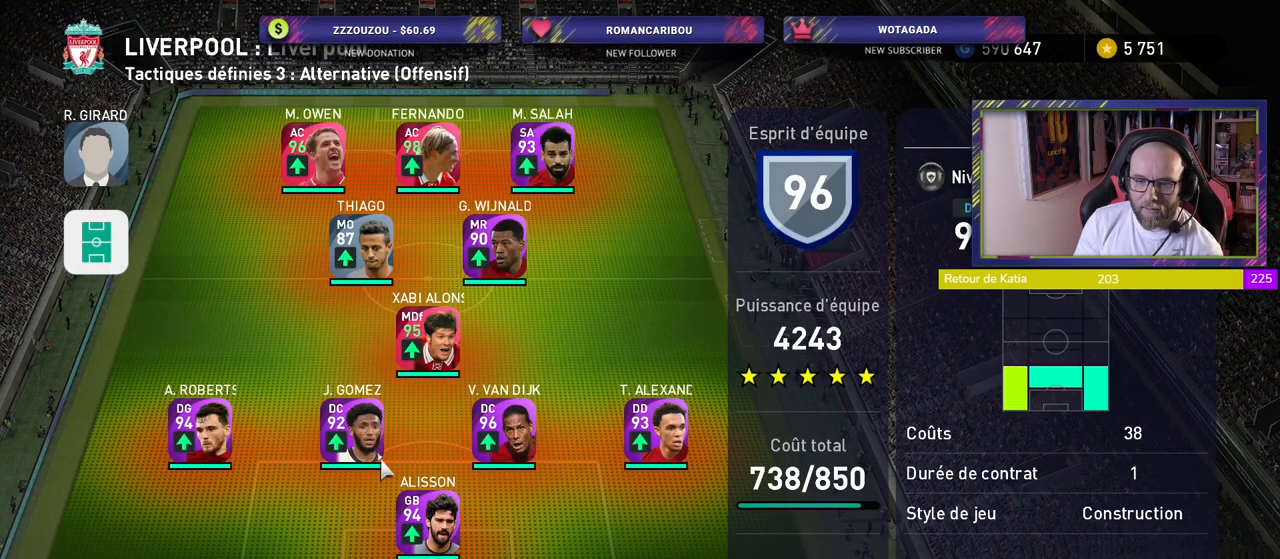
{"buttons": [], "left_stick": "center", "right_stick": "center", "events": [[60, "R1", "up"]]}
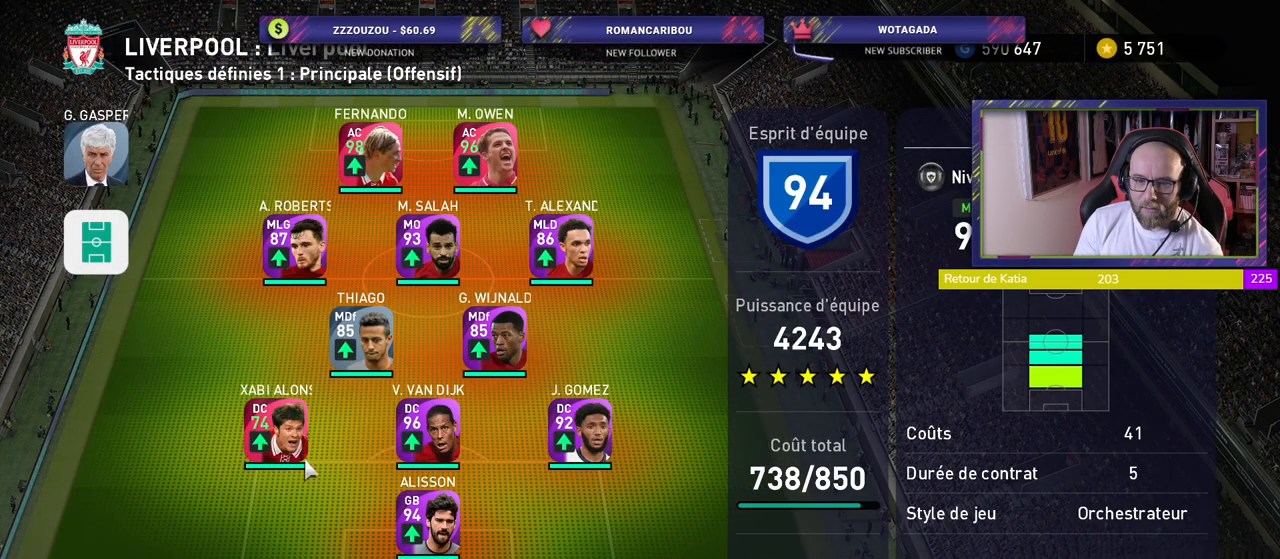
{"buttons": [], "left_stick": "center", "right_stick": "center", "events": []}
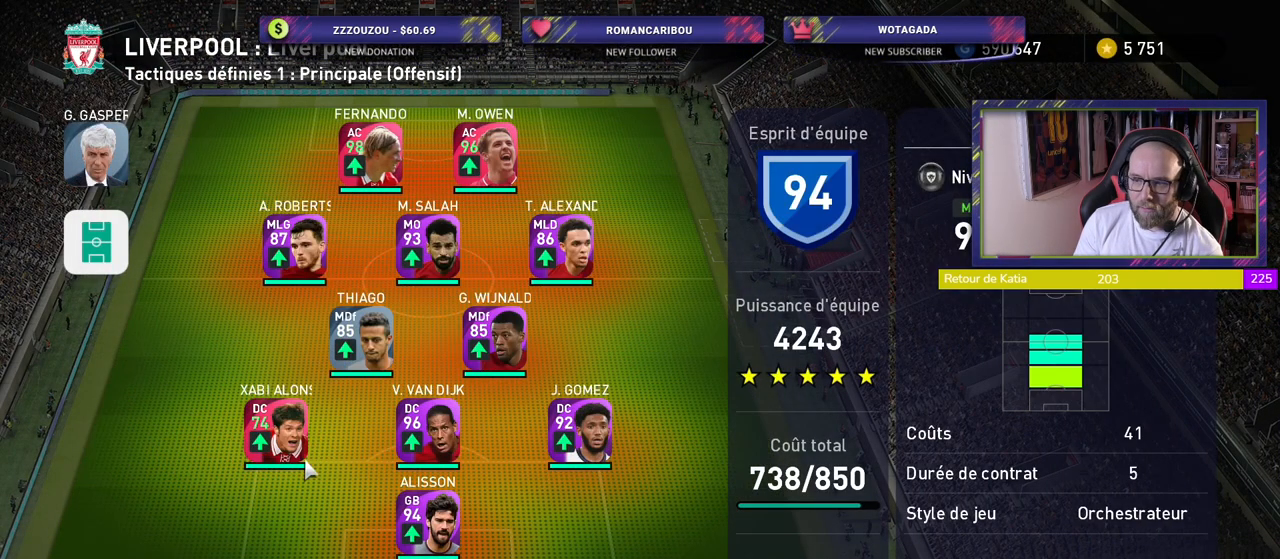
{"buttons": [], "left_stick": "center", "right_stick": "center", "events": []}
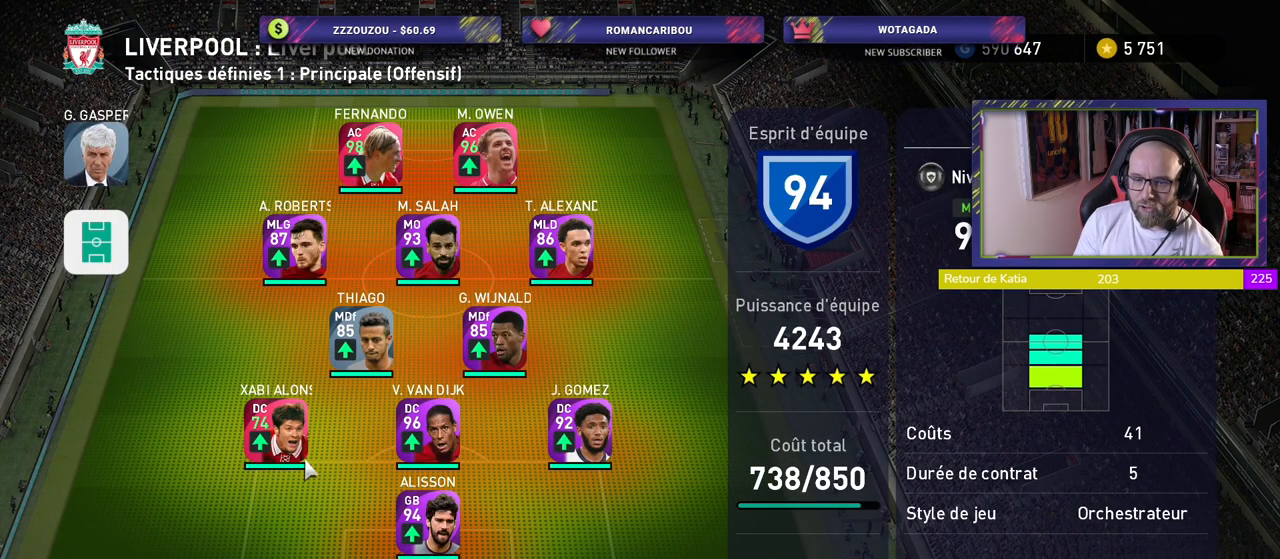
{"buttons": ["CIRCLE"], "left_stick": "center", "right_stick": "center", "events": [[100, "CIRCLE", "down"], [180, "CIRCLE", "up"], [300, "CIRCLE", "down"], [380, "CIRCLE", "up"], [480, "CIRCLE", "down"]]}
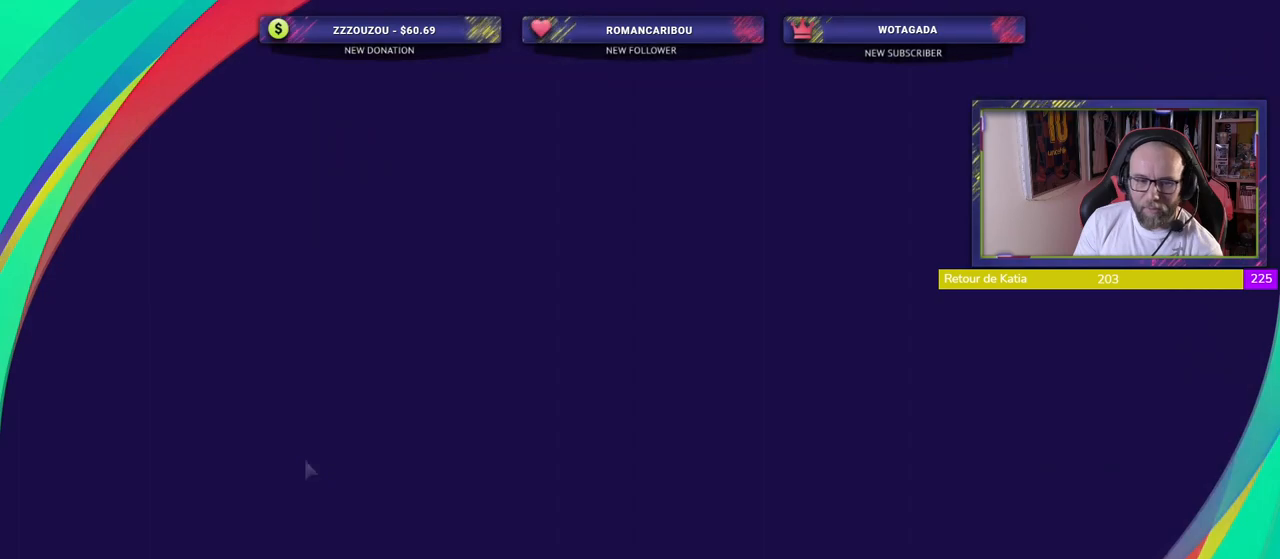
{"buttons": [], "left_stick": "center", "right_stick": "center", "events": [[120, "CIRCLE", "up"]]}
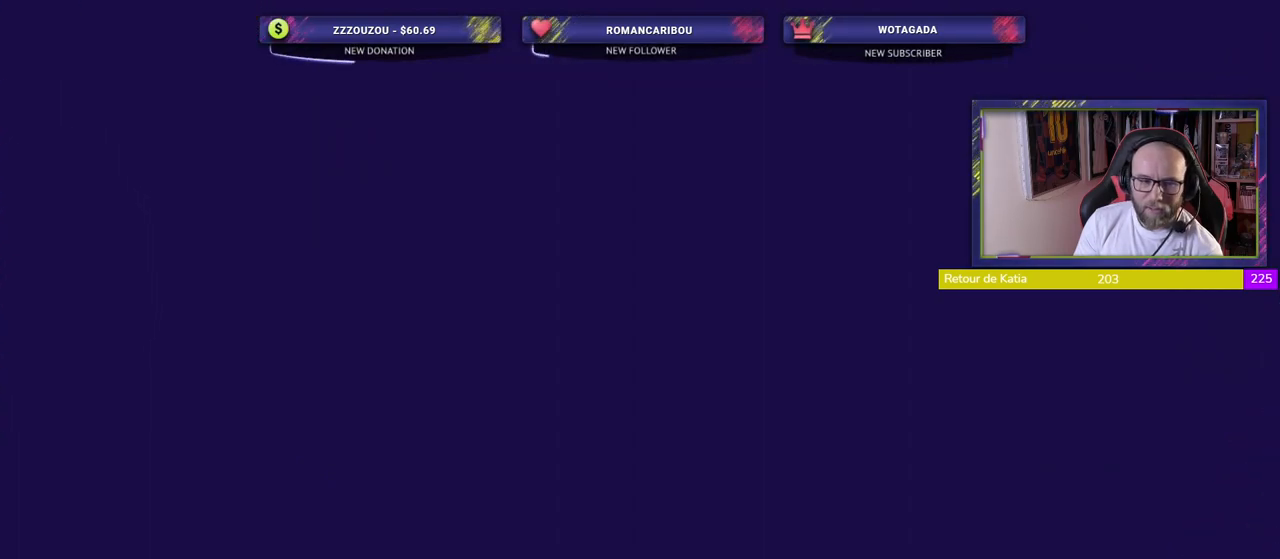
{"buttons": [], "left_stick": "center", "right_stick": "center", "events": [[380, "CIRCLE", "down"], [500, "CIRCLE", "up"]]}
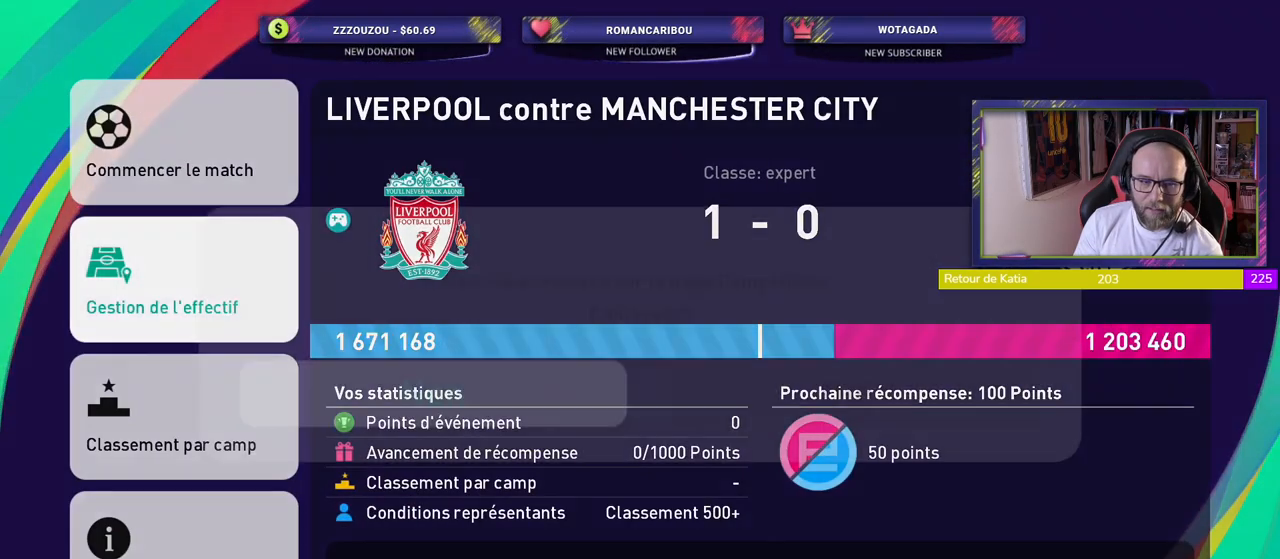
{"buttons": ["CROSS"], "left_stick": "center", "right_stick": "center", "events": [[440, "CROSS", "down"]]}
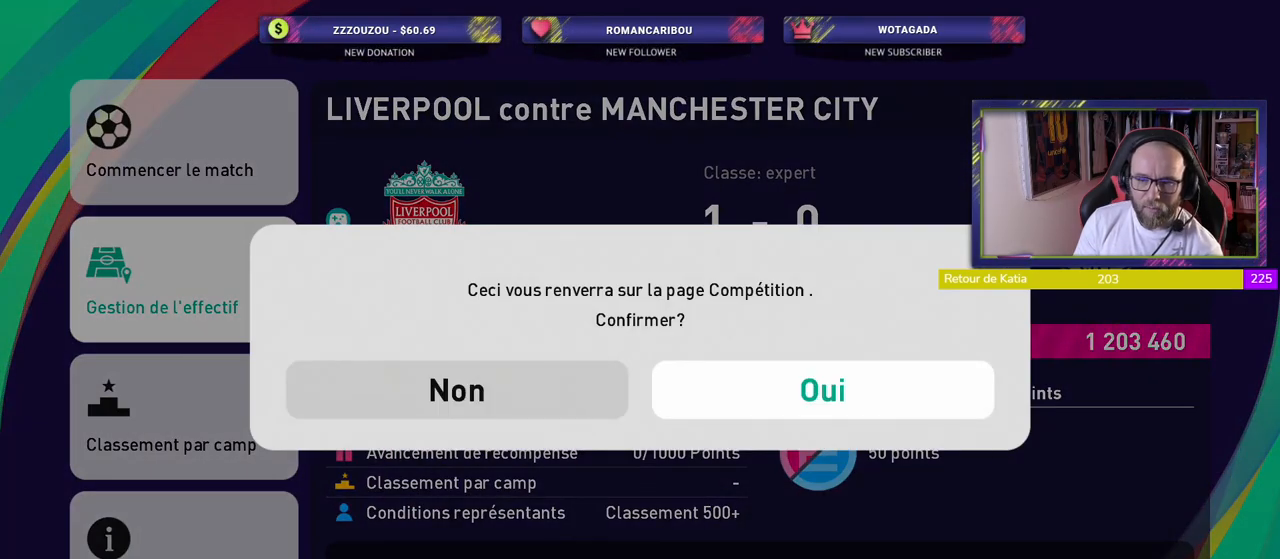
{"buttons": [], "left_stick": "center", "right_stick": "center", "events": [[140, "CROSS", "up"]]}
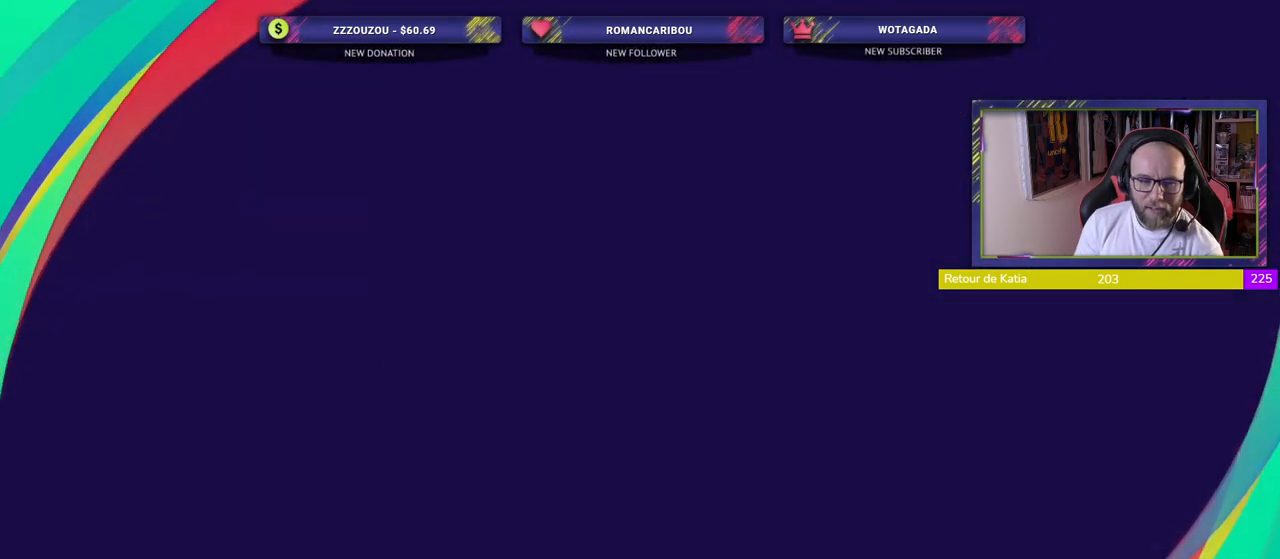
{"buttons": [], "left_stick": "center", "right_stick": "center", "events": []}
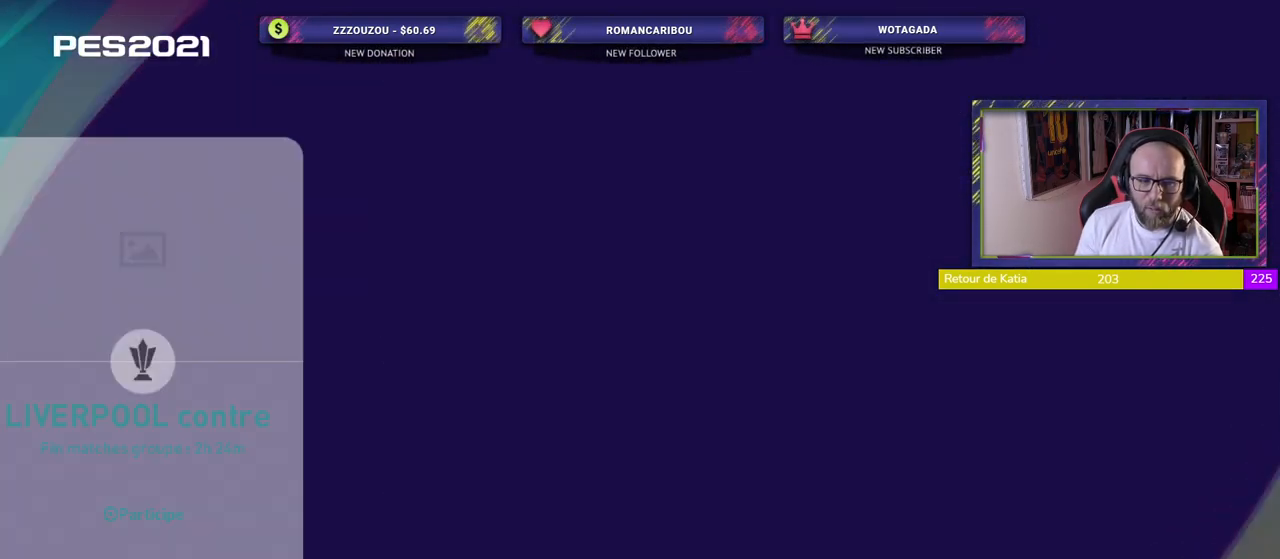
{"buttons": [], "left_stick": "center", "right_stick": "center", "events": []}
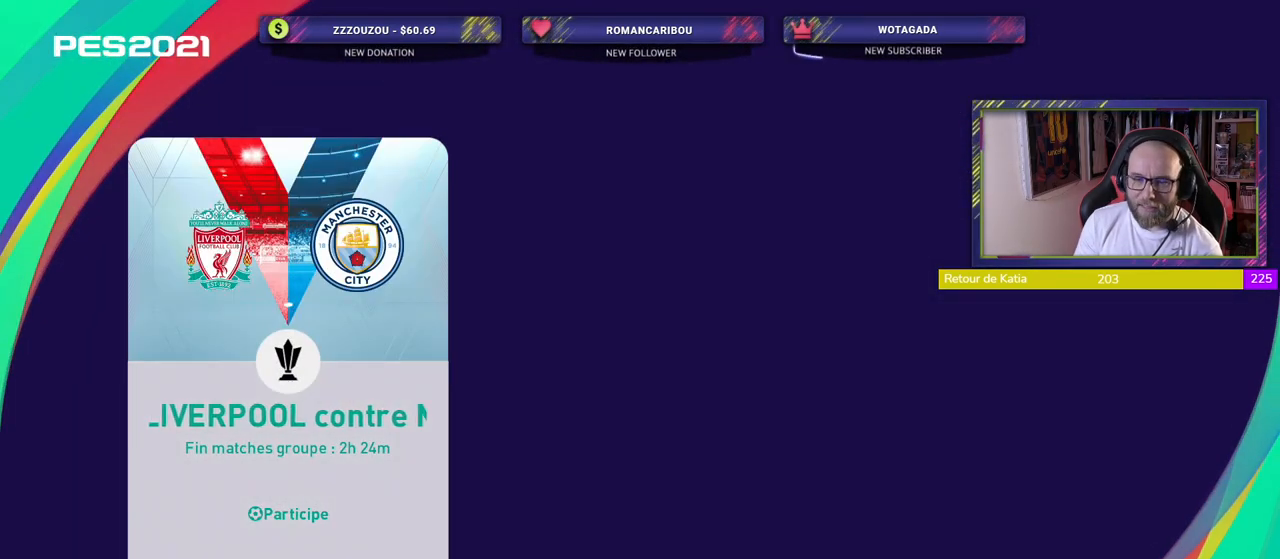
{"buttons": [], "left_stick": "center", "right_stick": "center", "events": [[100, "CIRCLE", "down"], [300, "CIRCLE", "up"]]}
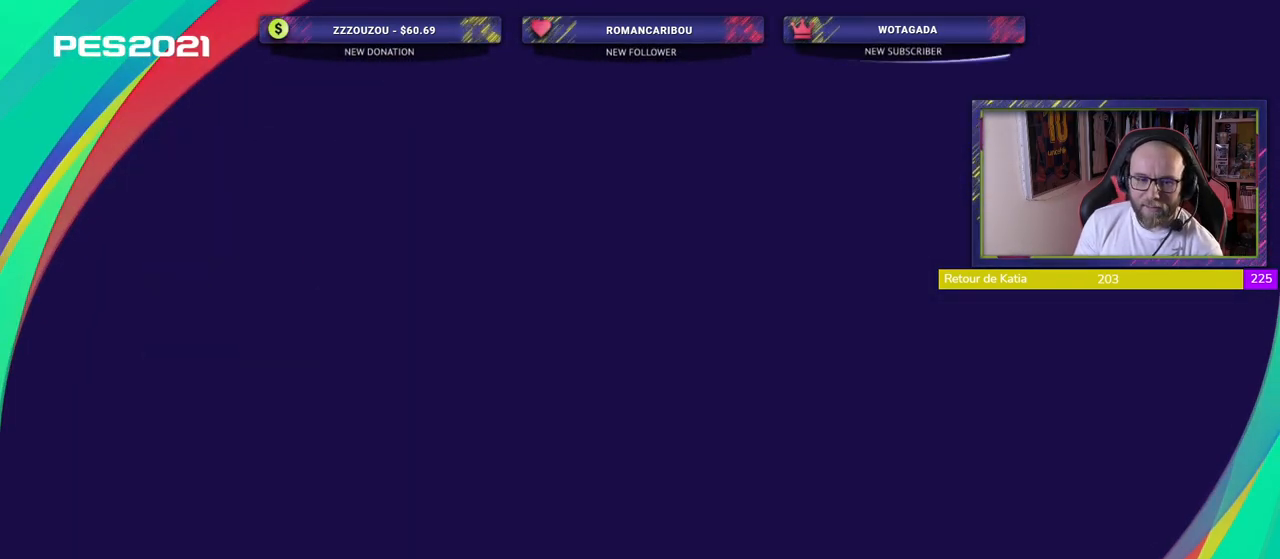
{"buttons": [], "left_stick": "center", "right_stick": "center", "events": []}
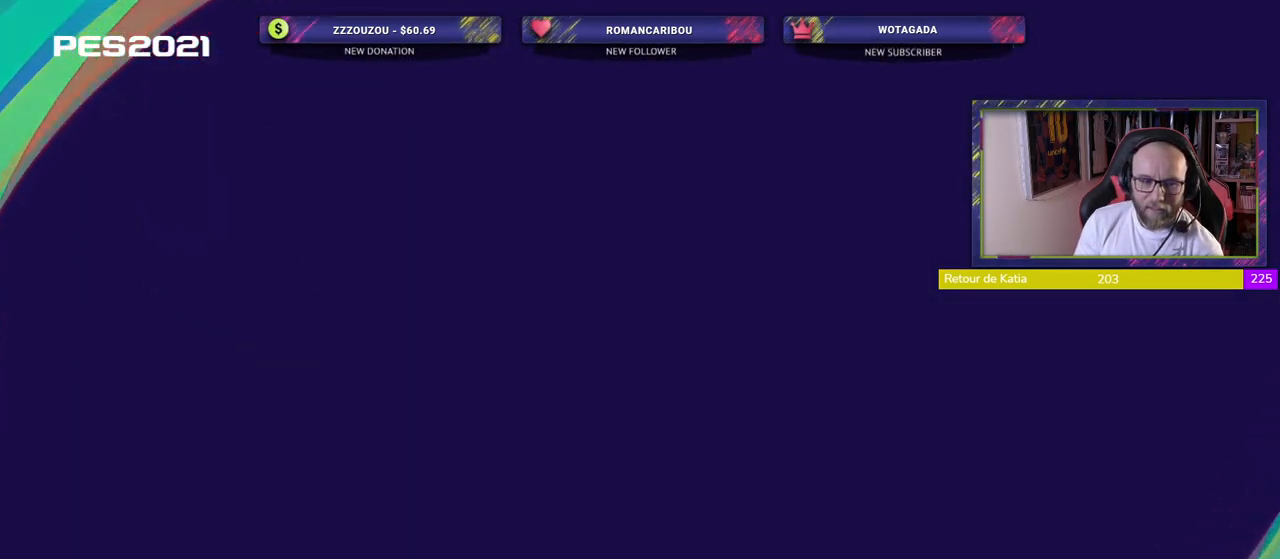
{"buttons": [], "left_stick": "center", "right_stick": "center", "events": []}
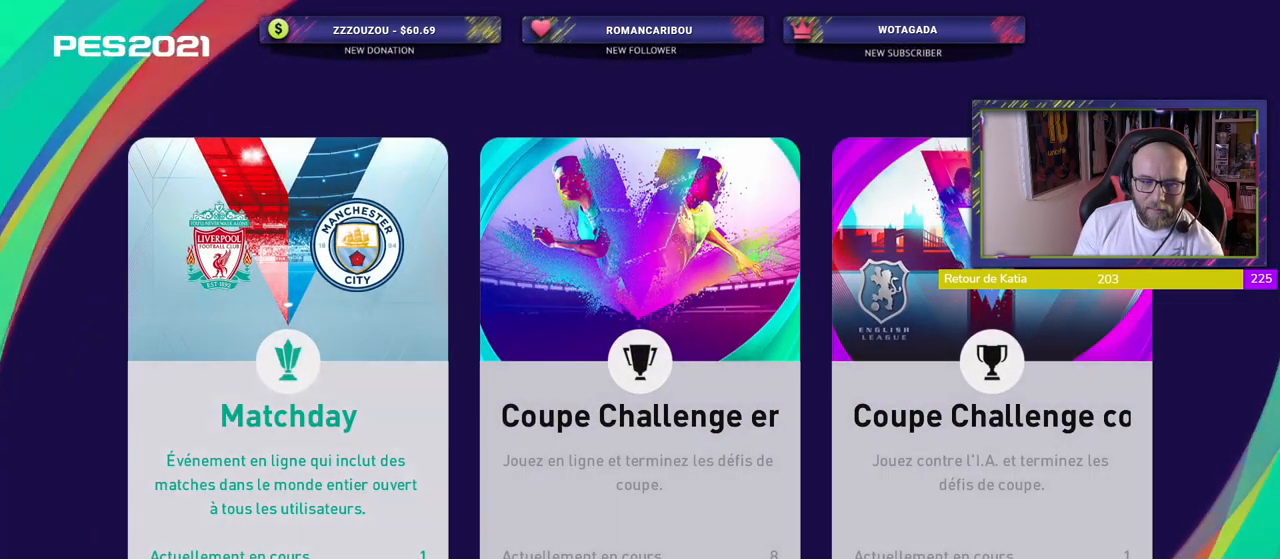
{"buttons": [], "left_stick": "center", "right_stick": "center", "events": []}
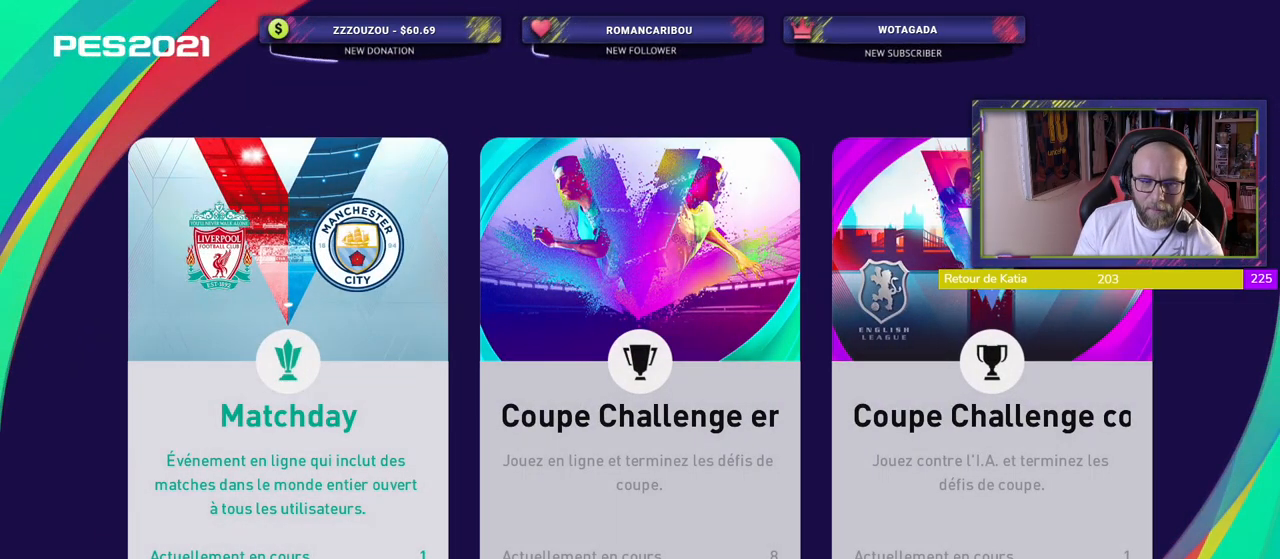
{"buttons": [], "left_stick": "center", "right_stick": "center", "events": []}